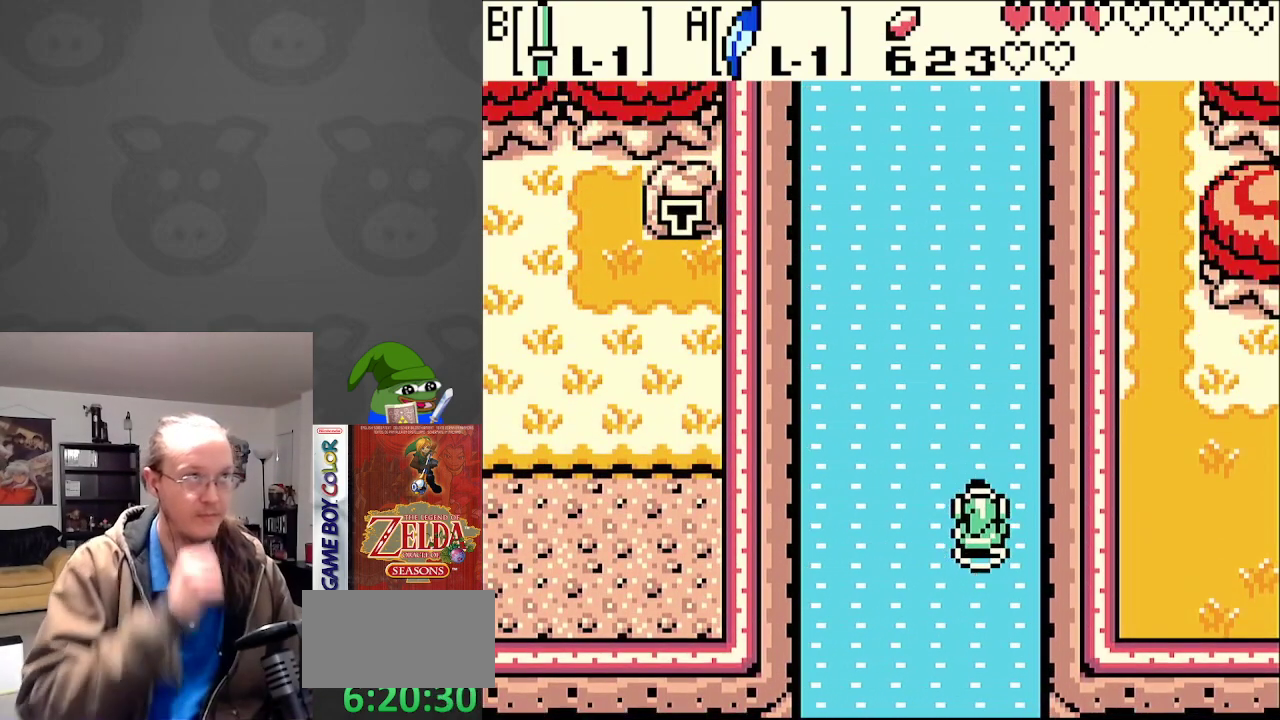
Gameplay with a controller (Nintendo layout); each line is a JSON object with the inputs held at the frame after it. "events" lists button and stick changes between this image and that frame as [ms after this image, input, new state], when the widget could be followed in between. Not read: L3 R3.
{"buttons": ["DPAD_UP"], "events": [[117, "DPAD_LEFT", "up"]]}
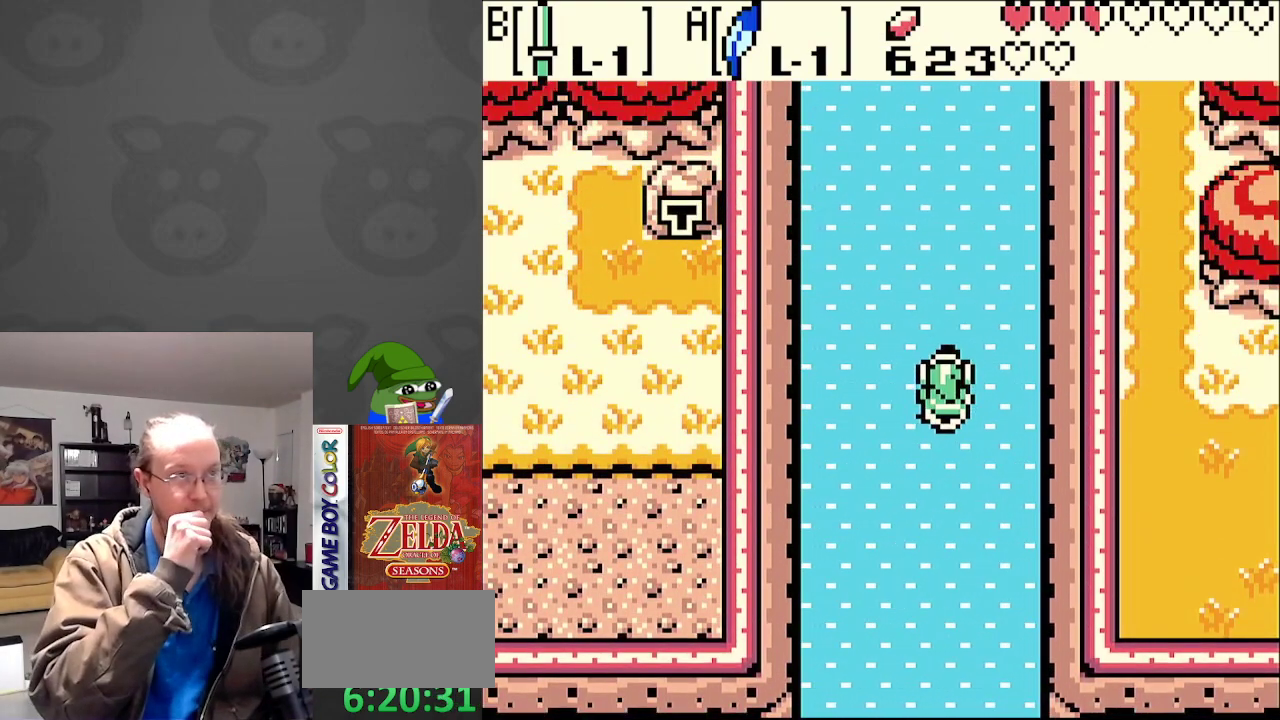
{"buttons": ["SELECT"], "events": [[267, "DPAD_UP", "up"], [400, "SELECT", "down"]]}
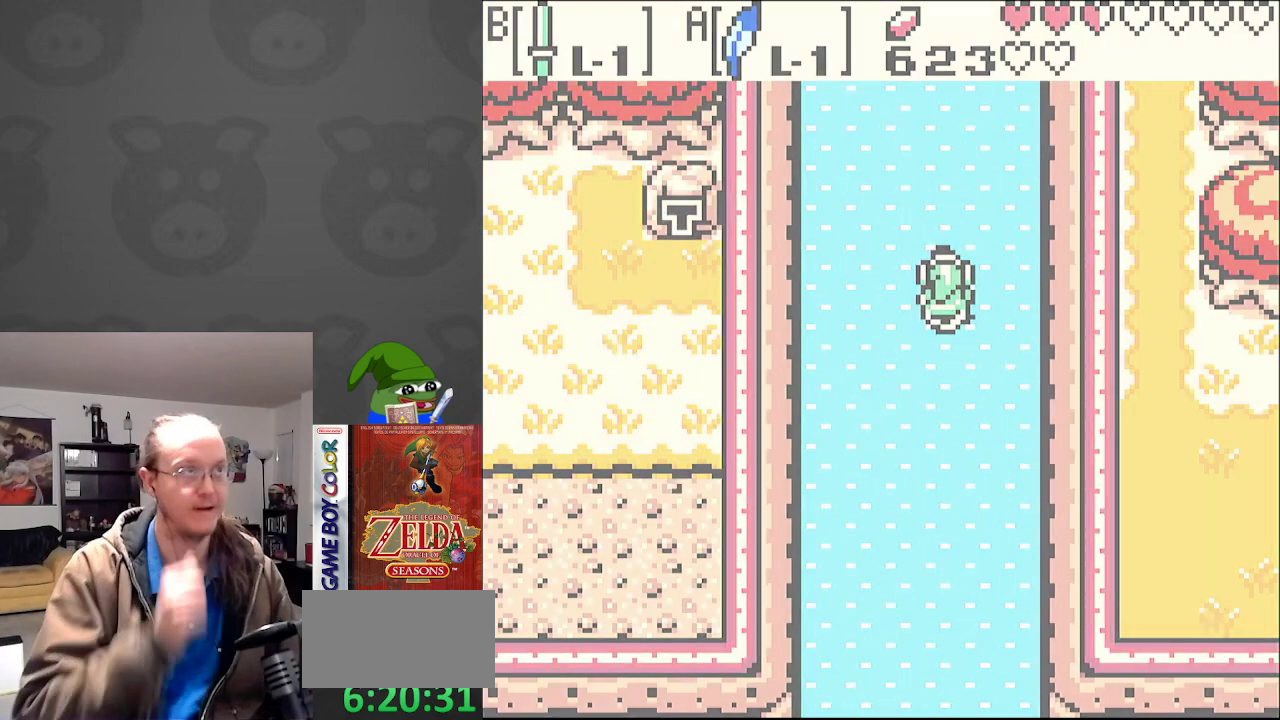
{"buttons": [], "events": [[83, "SELECT", "up"]]}
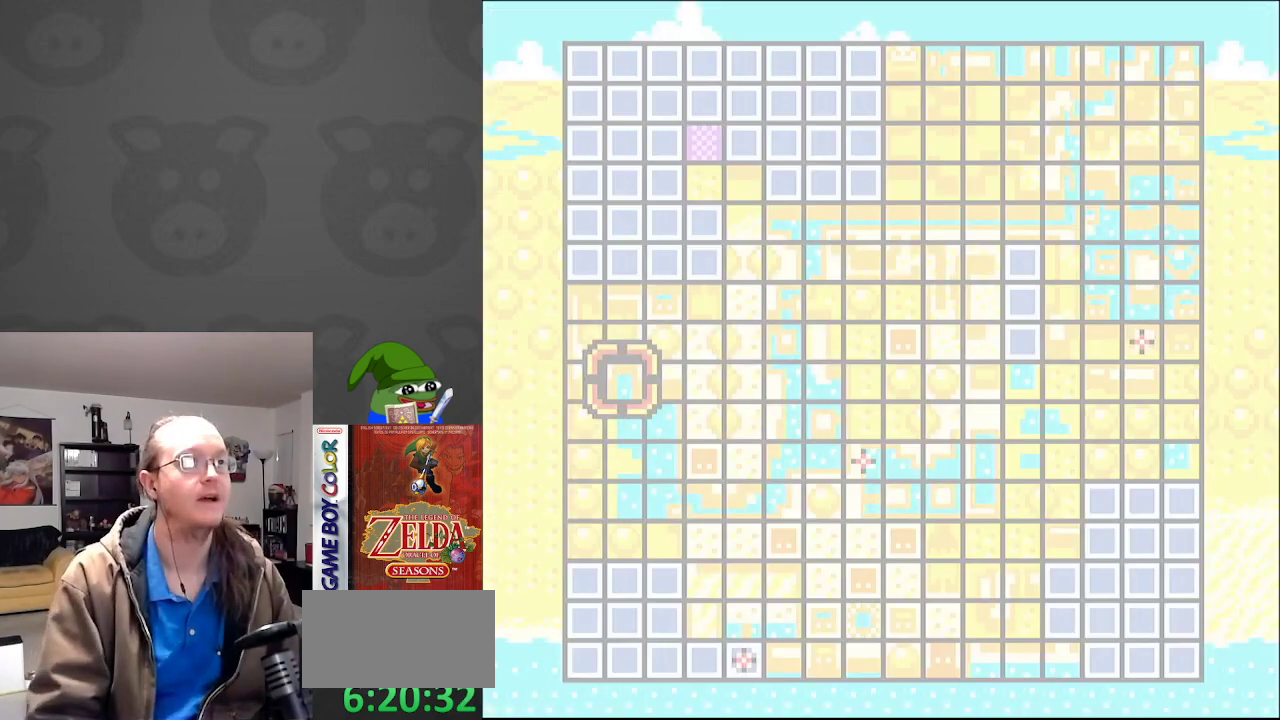
{"buttons": [], "events": []}
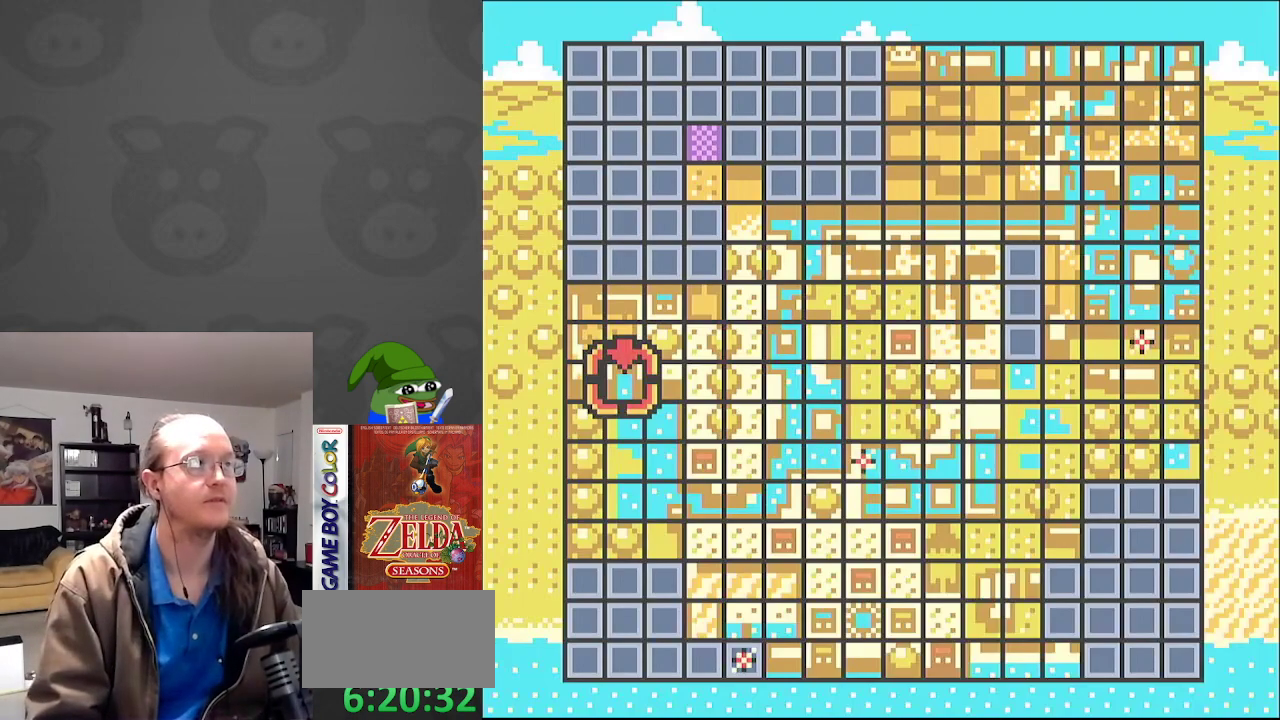
{"buttons": ["DPAD_DOWN"], "events": [[317, "DPAD_DOWN", "down"], [417, "DPAD_DOWN", "up"], [500, "DPAD_DOWN", "down"]]}
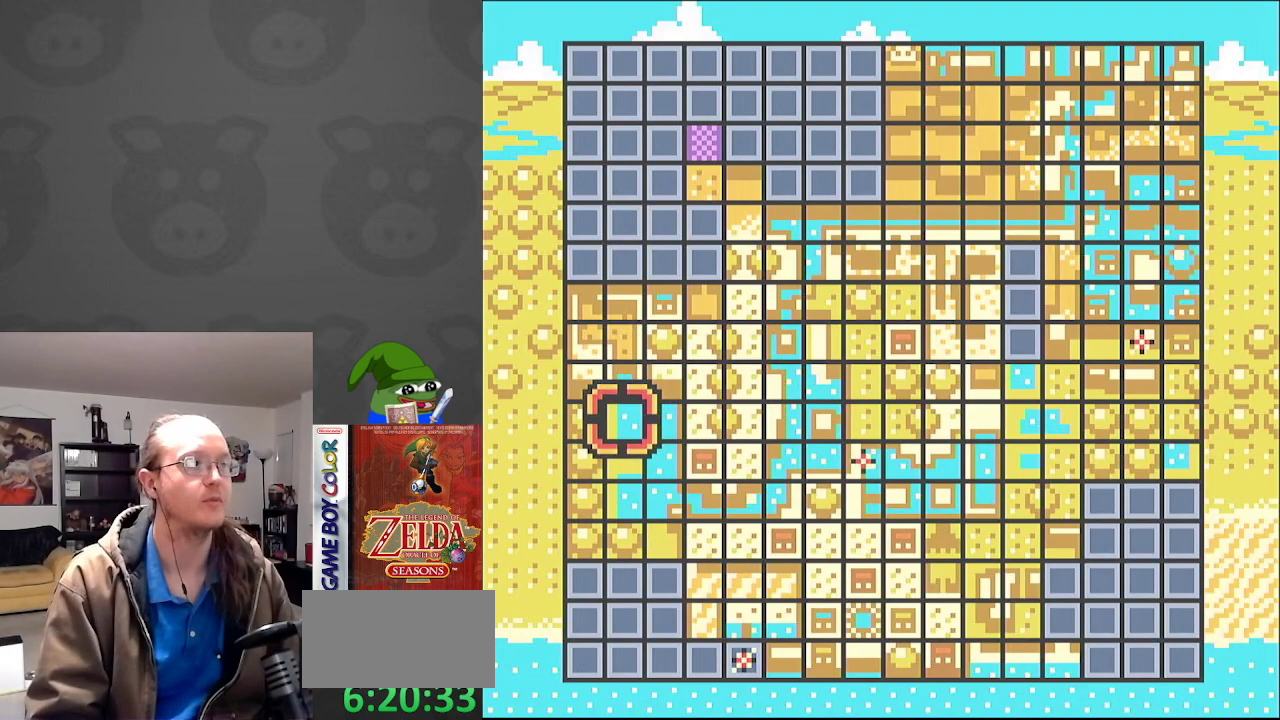
{"buttons": ["DPAD_DOWN"], "events": [[117, "DPAD_DOWN", "up"], [200, "DPAD_DOWN", "down"], [317, "DPAD_DOWN", "up"], [417, "DPAD_DOWN", "down"]]}
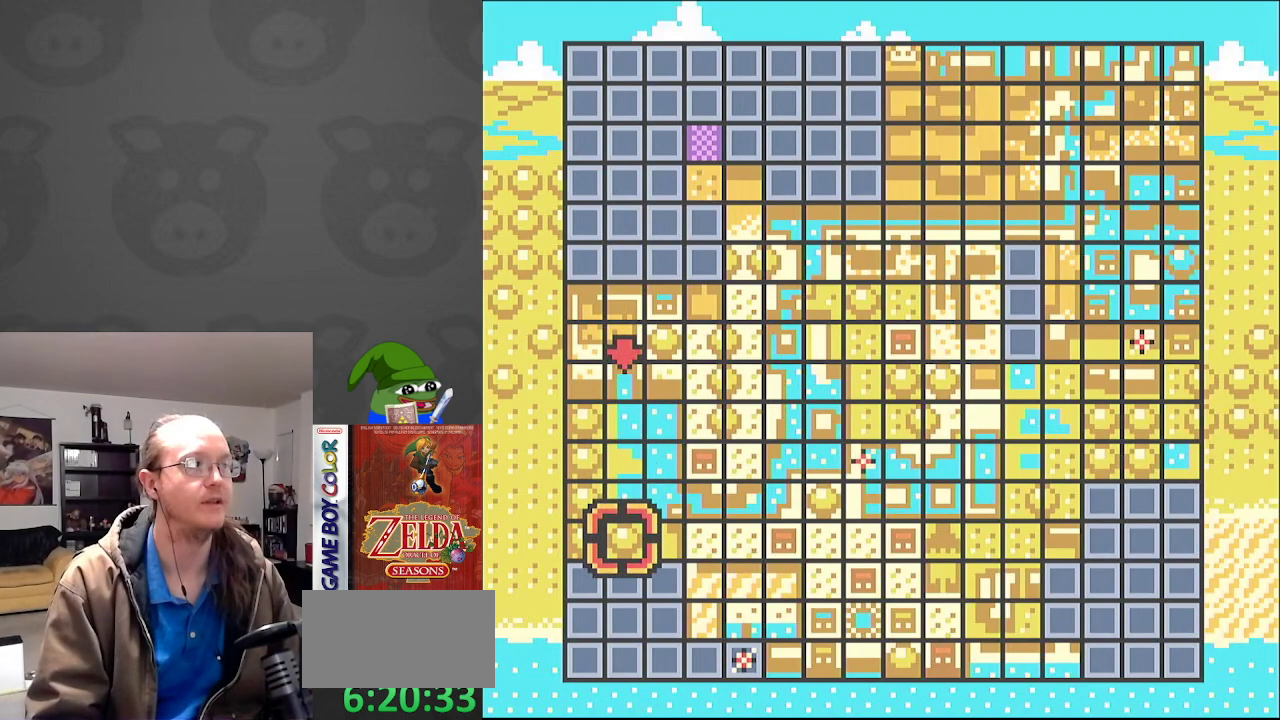
{"buttons": [], "events": [[67, "DPAD_DOWN", "up"], [150, "DPAD_DOWN", "down"], [300, "DPAD_DOWN", "up"]]}
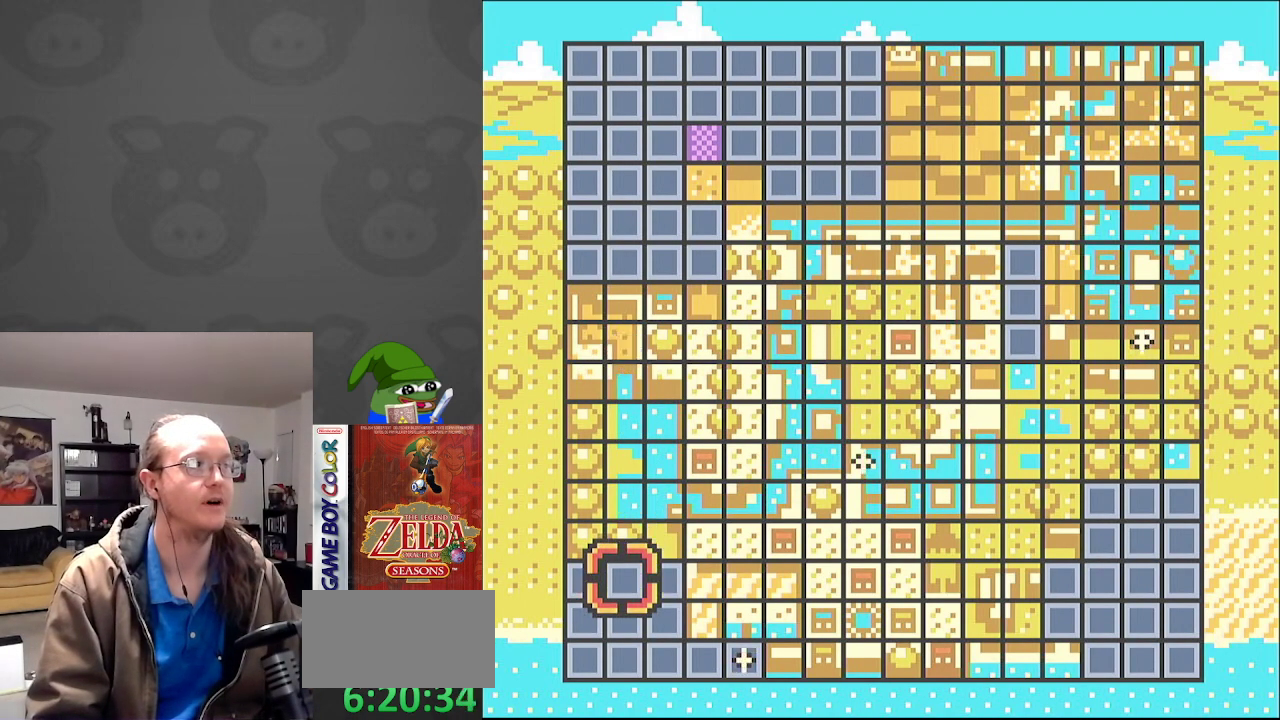
{"buttons": [], "events": [[17, "DPAD_UP", "down"], [150, "DPAD_UP", "up"], [233, "DPAD_RIGHT", "down"], [400, "DPAD_RIGHT", "up"]]}
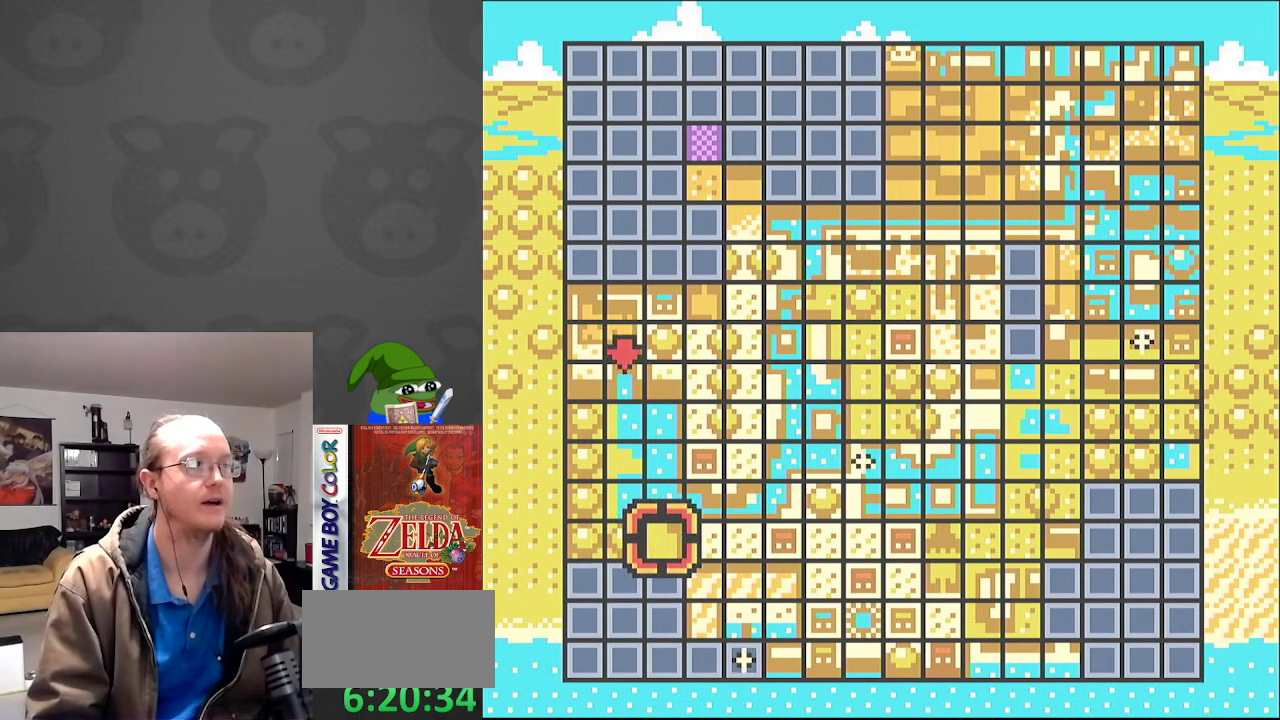
{"buttons": [], "events": [[83, "DPAD_DOWN", "down"], [200, "DPAD_DOWN", "up"], [317, "DPAD_RIGHT", "down"], [467, "DPAD_RIGHT", "up"]]}
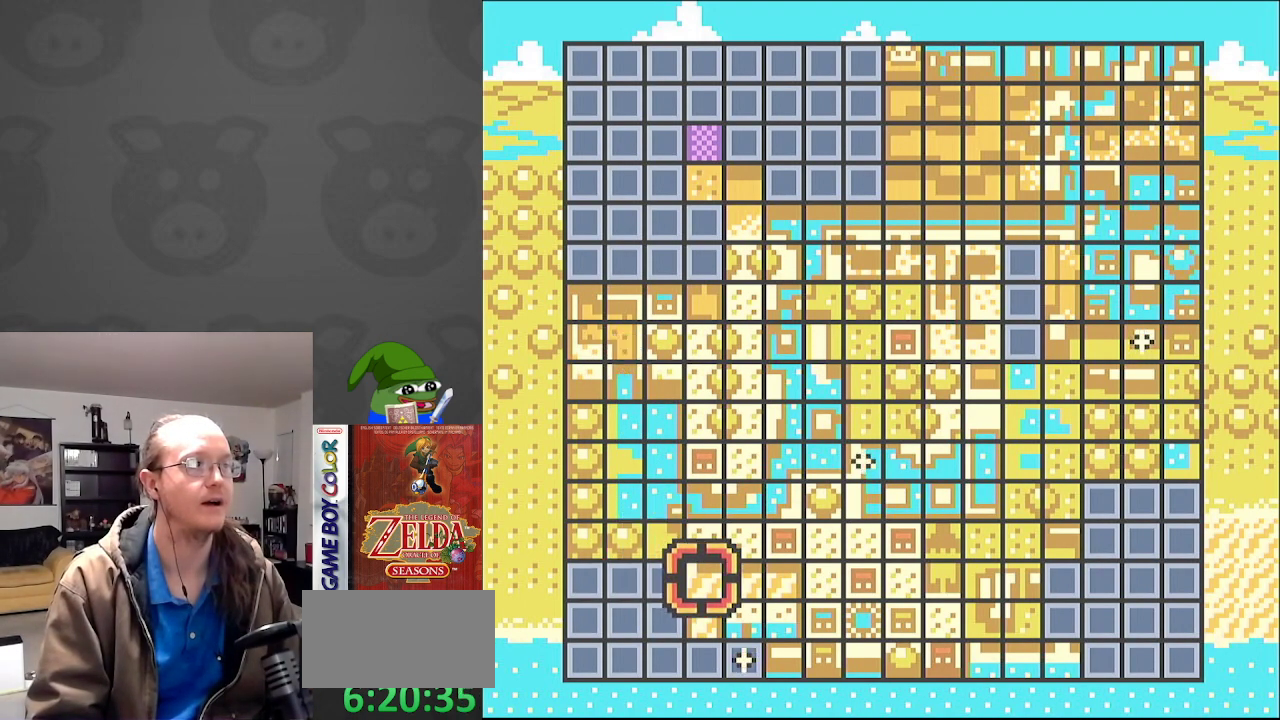
{"buttons": [], "events": []}
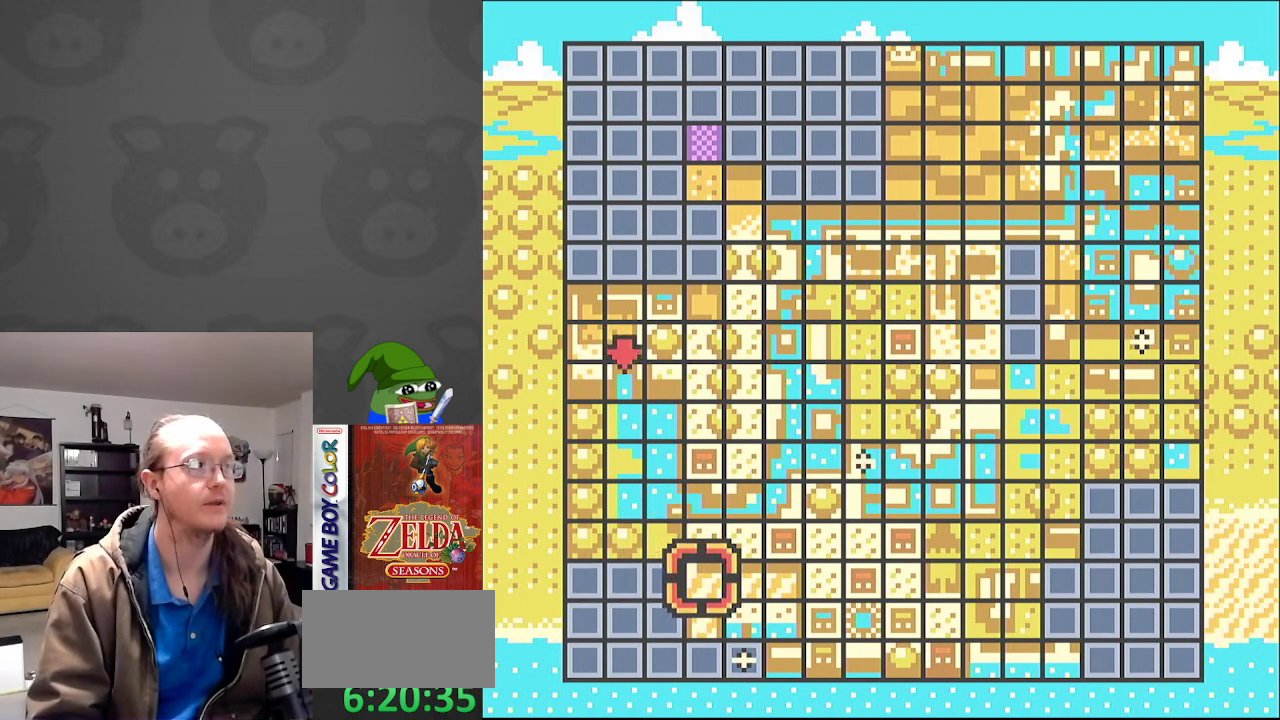
{"buttons": [], "events": []}
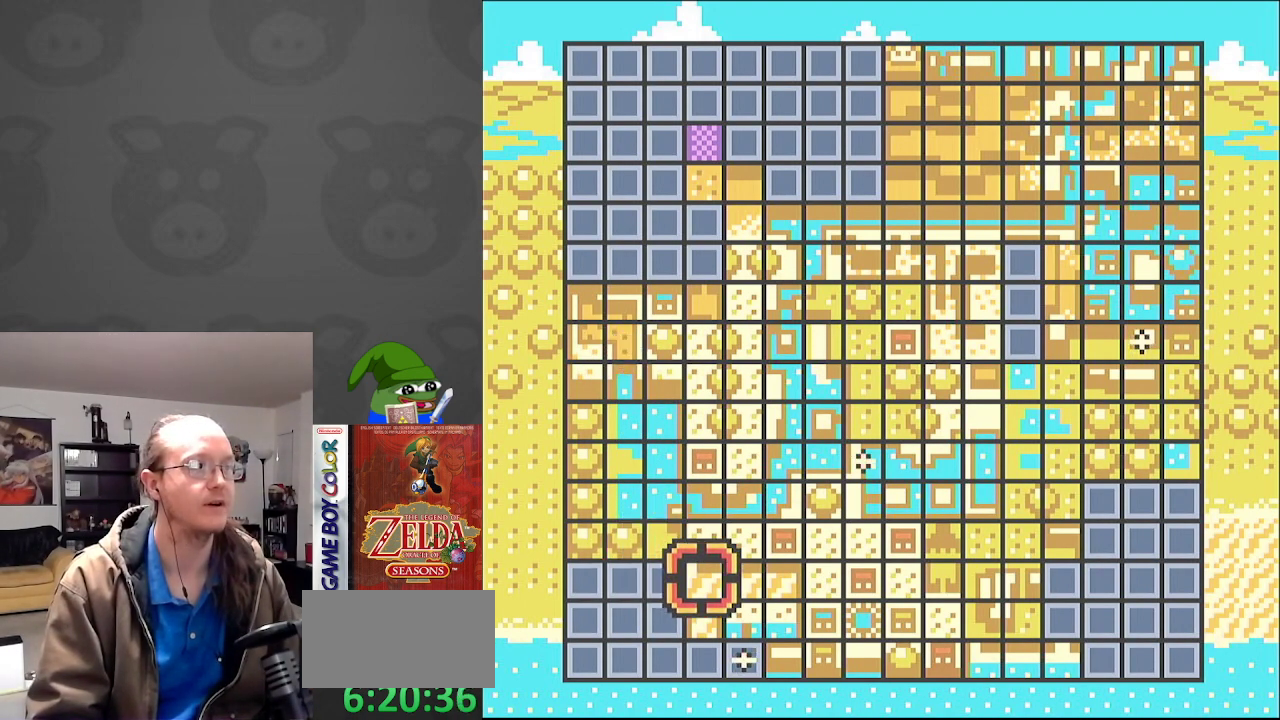
{"buttons": [], "events": []}
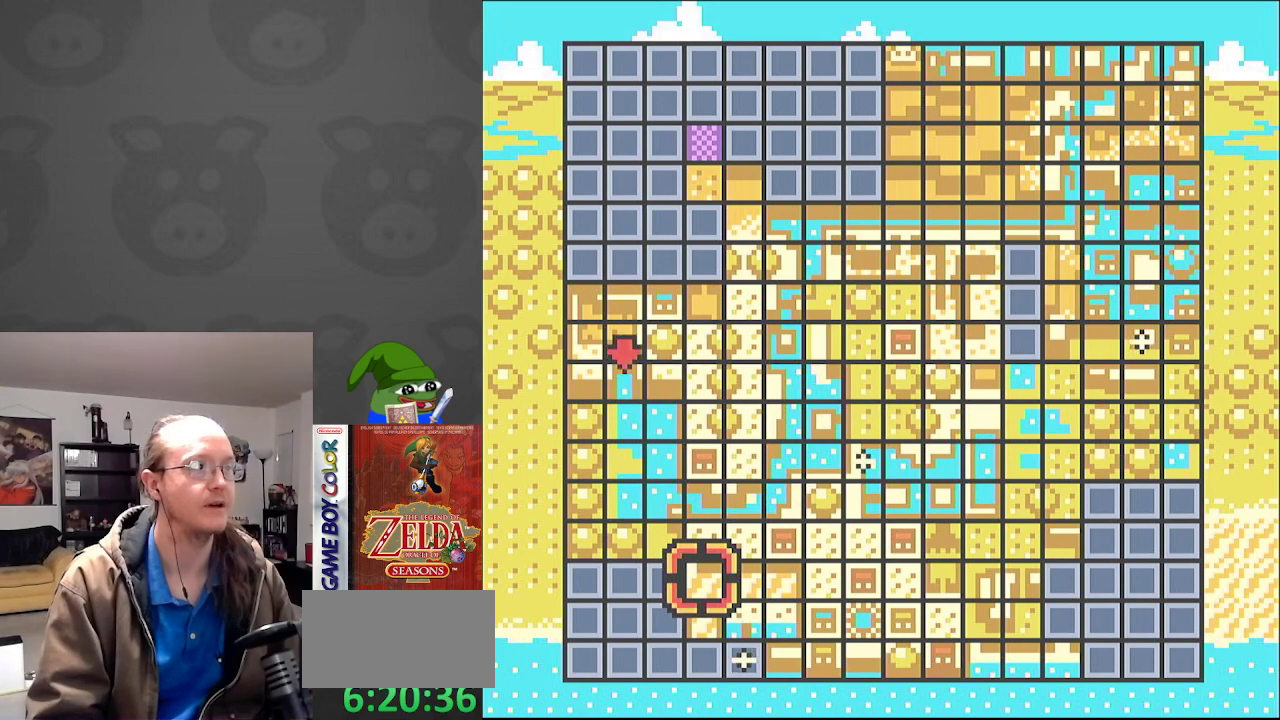
{"buttons": [], "events": []}
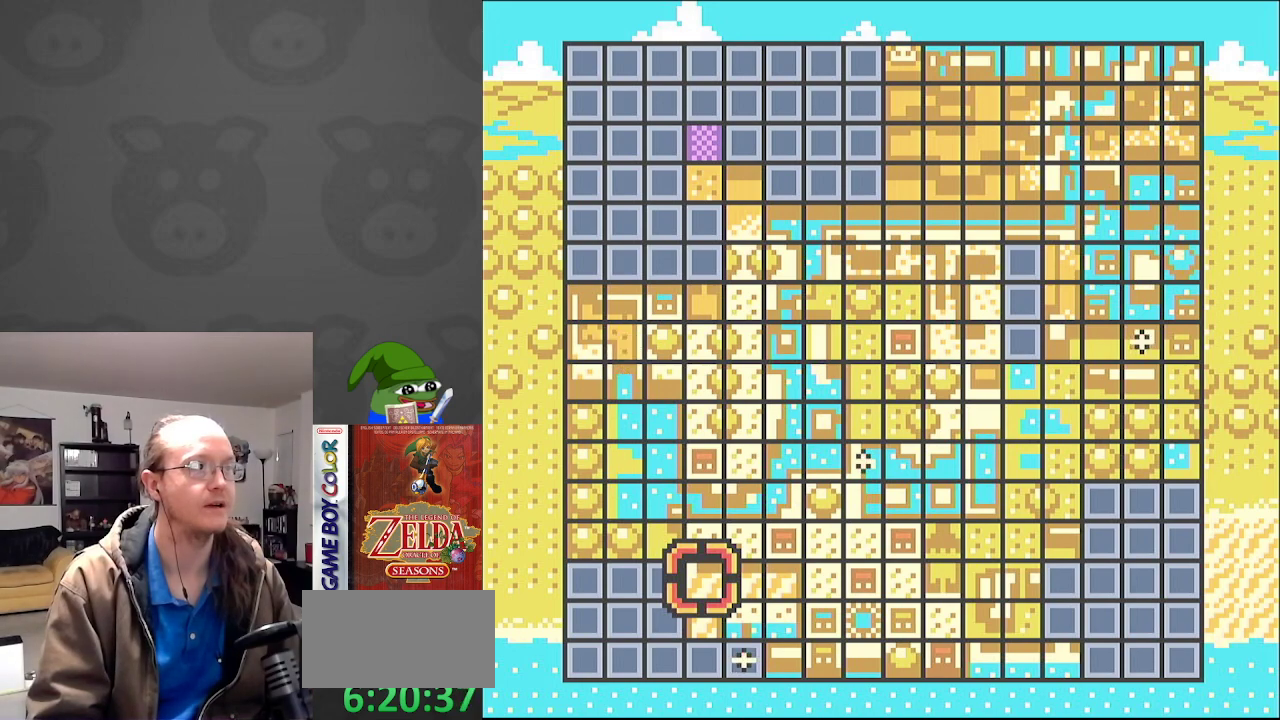
{"buttons": ["DPAD_DOWN"], "events": [[467, "DPAD_DOWN", "down"]]}
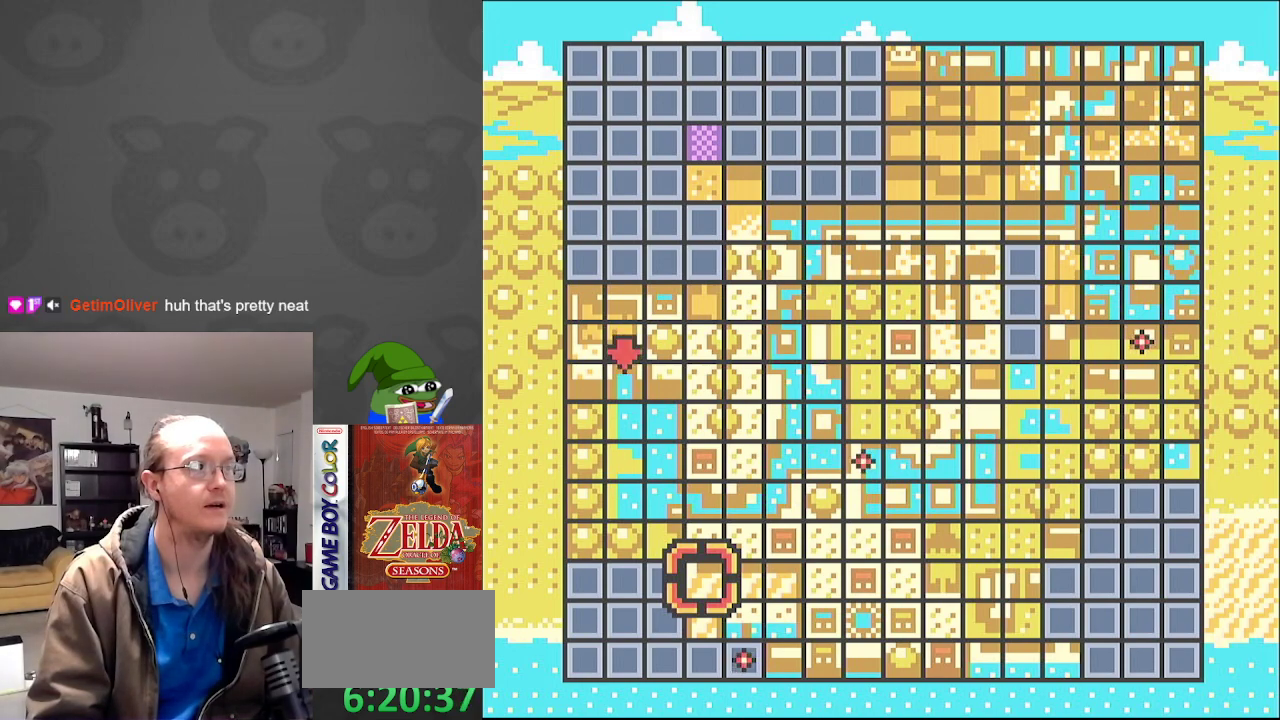
{"buttons": ["DPAD_UP"], "events": [[150, "DPAD_DOWN", "up"], [483, "DPAD_UP", "down"]]}
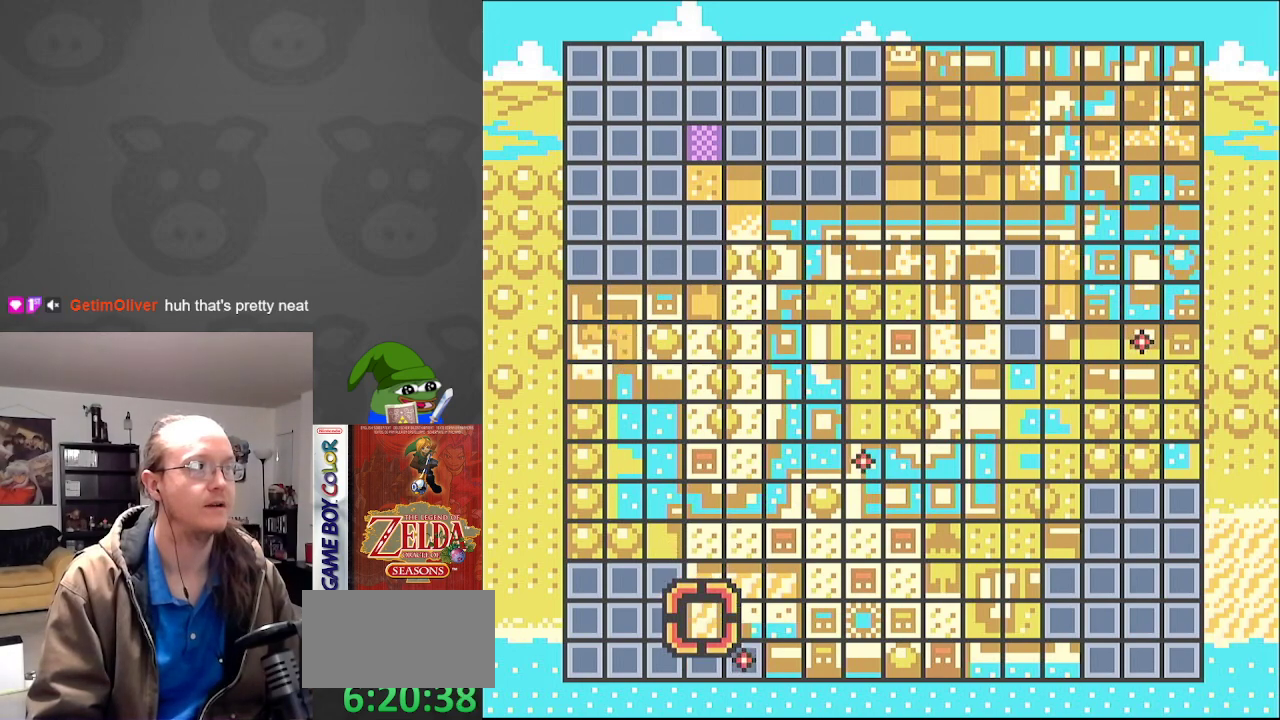
{"buttons": ["DPAD_LEFT"], "events": [[133, "DPAD_UP", "up"], [200, "DPAD_UP", "down"], [300, "DPAD_UP", "up"], [450, "DPAD_LEFT", "down"]]}
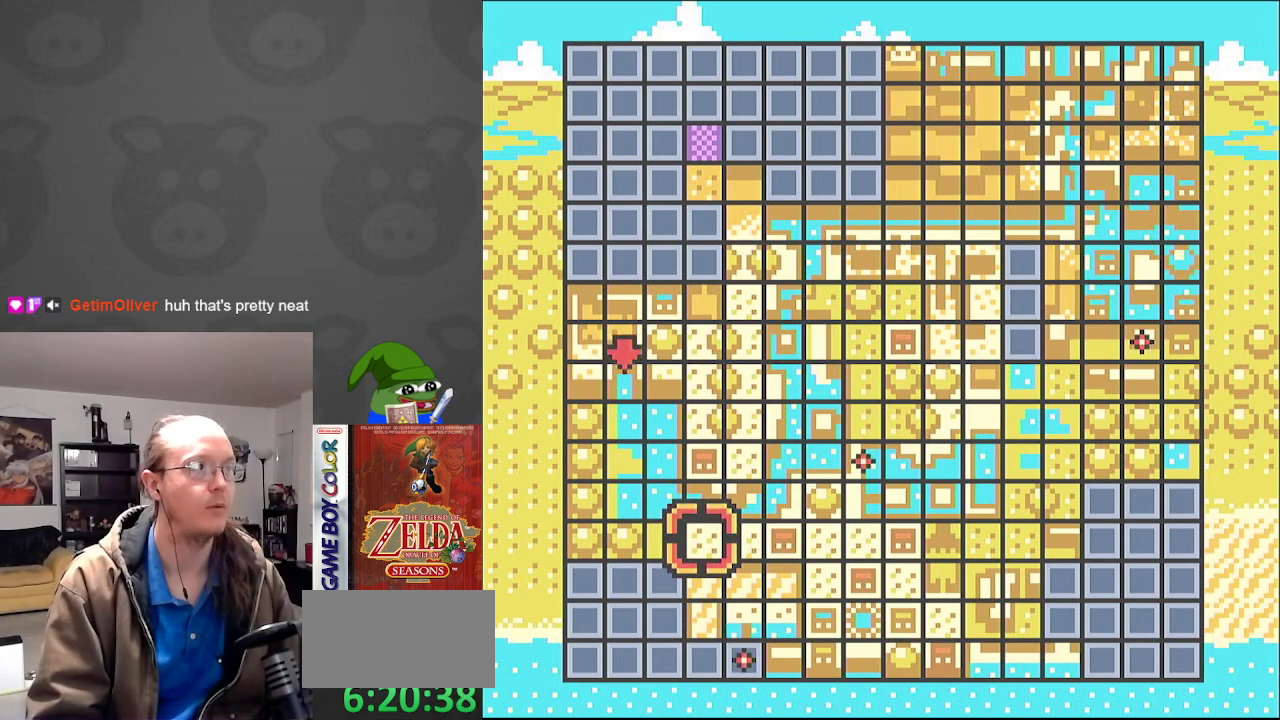
{"buttons": ["DPAD_RIGHT"], "events": [[67, "DPAD_LEFT", "up"], [200, "DPAD_DOWN", "down"], [317, "DPAD_DOWN", "up"], [450, "DPAD_RIGHT", "down"]]}
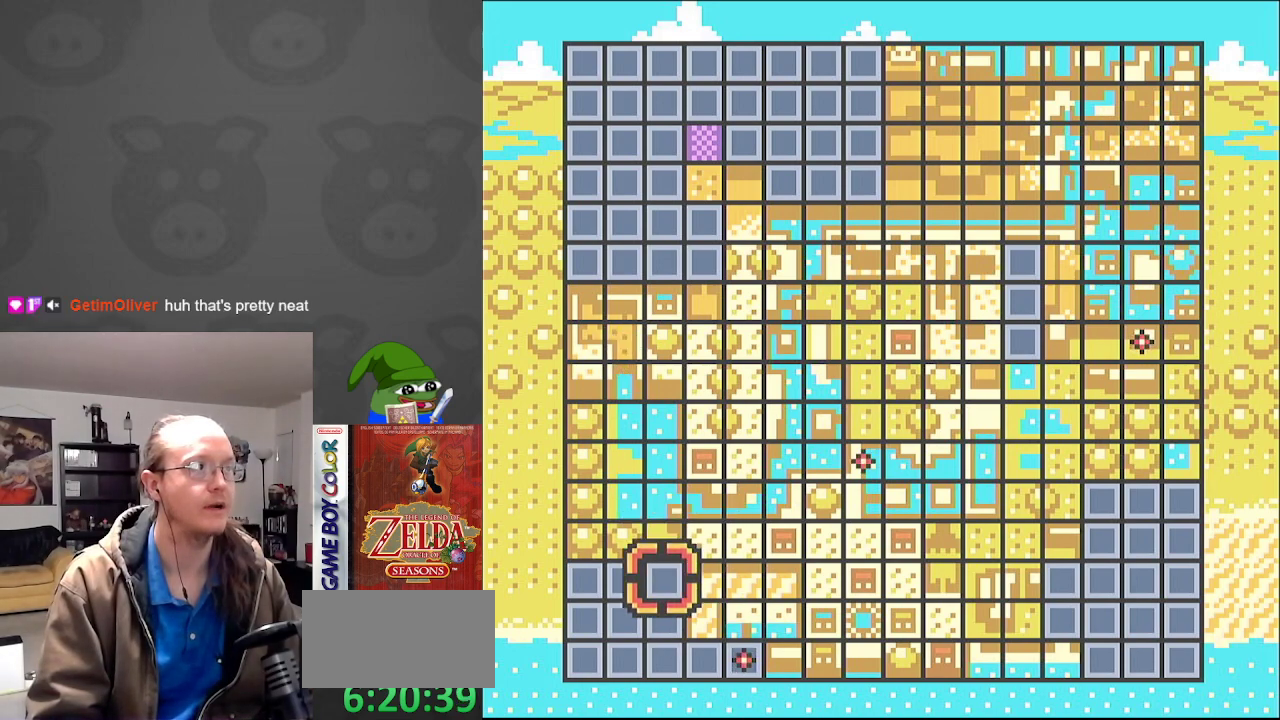
{"buttons": ["DPAD_DOWN"], "events": [[100, "DPAD_RIGHT", "up"], [250, "DPAD_UP", "down"], [317, "DPAD_UP", "up"], [450, "DPAD_DOWN", "down"]]}
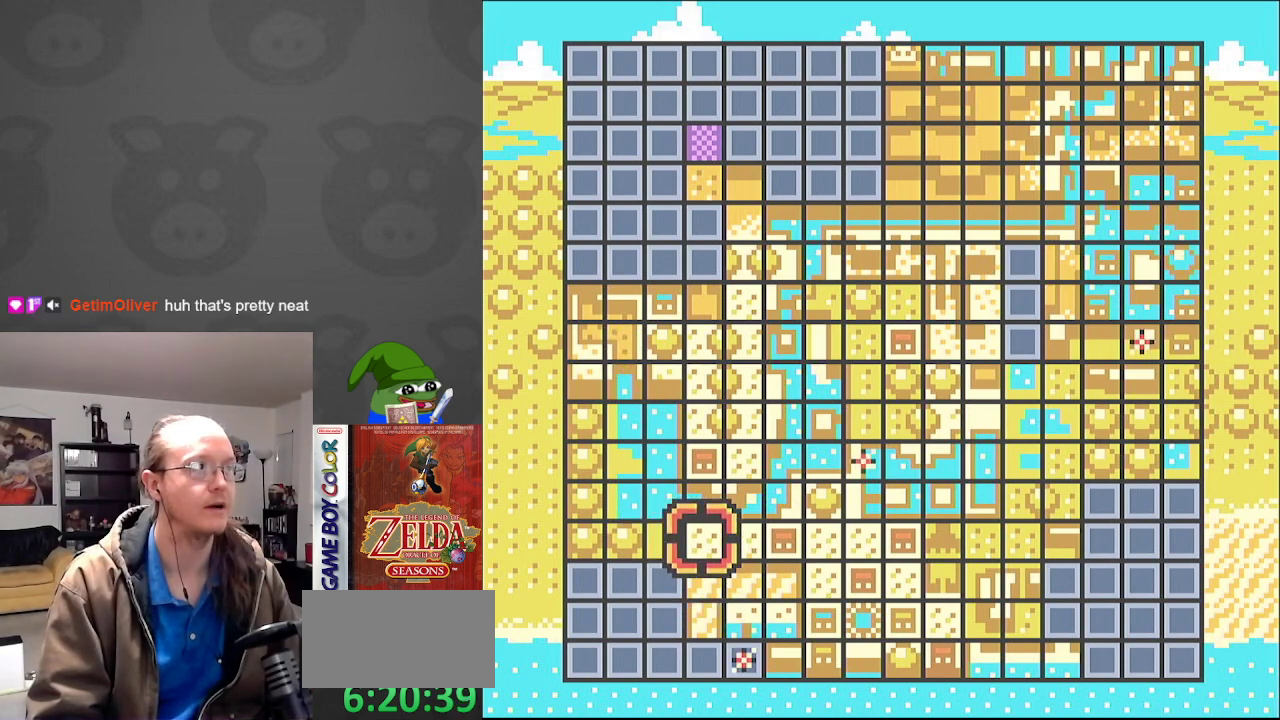
{"buttons": [], "events": [[83, "DPAD_DOWN", "up"], [167, "DPAD_DOWN", "down"], [300, "DPAD_DOWN", "up"]]}
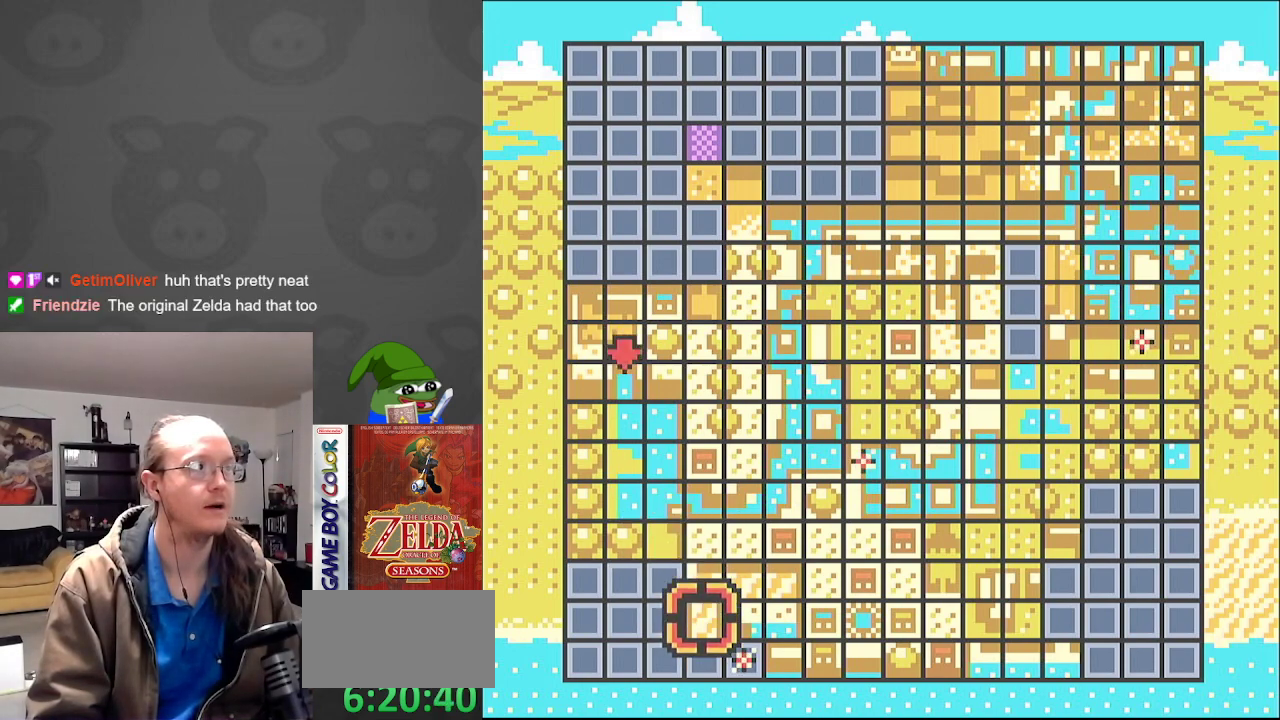
{"buttons": [], "events": []}
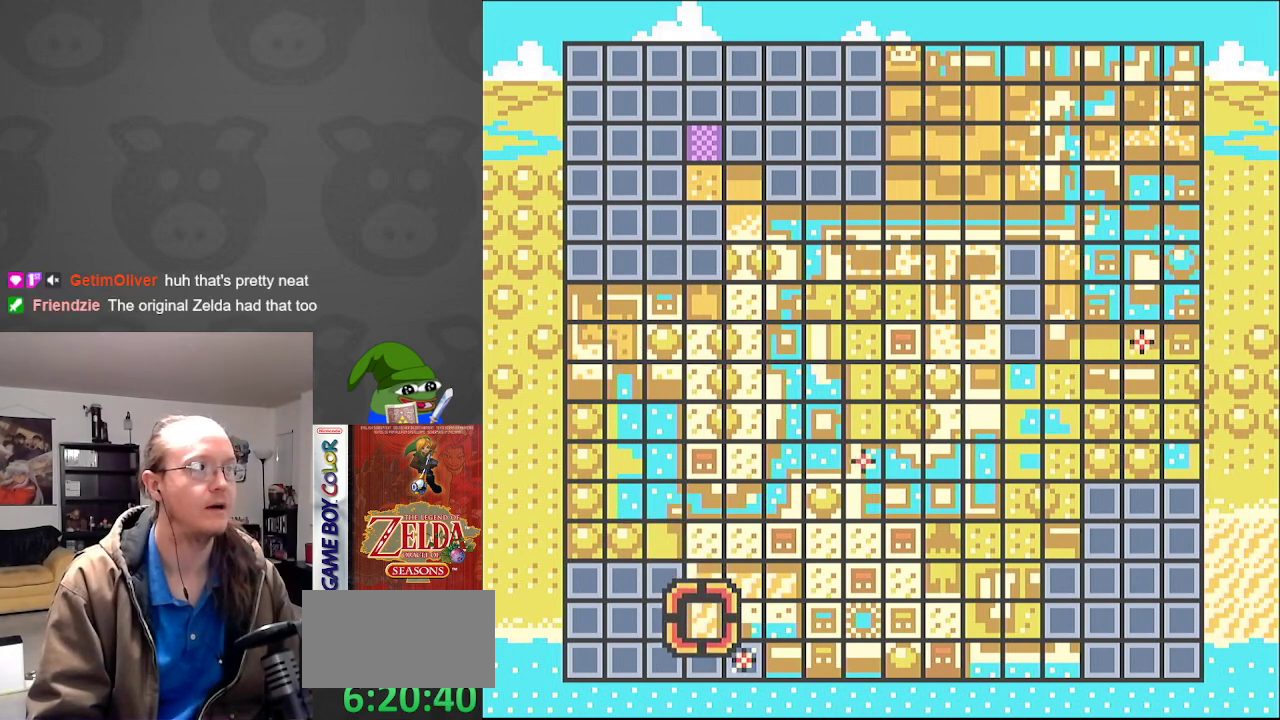
{"buttons": [], "events": []}
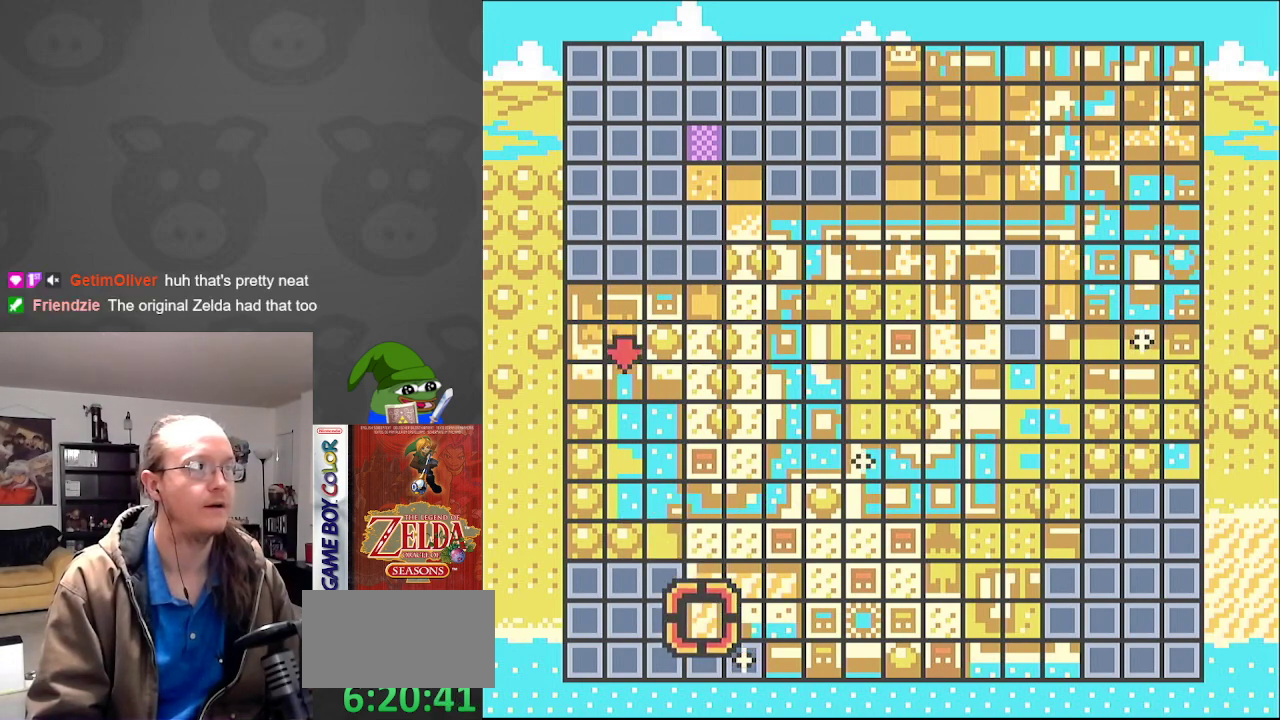
{"buttons": [], "events": []}
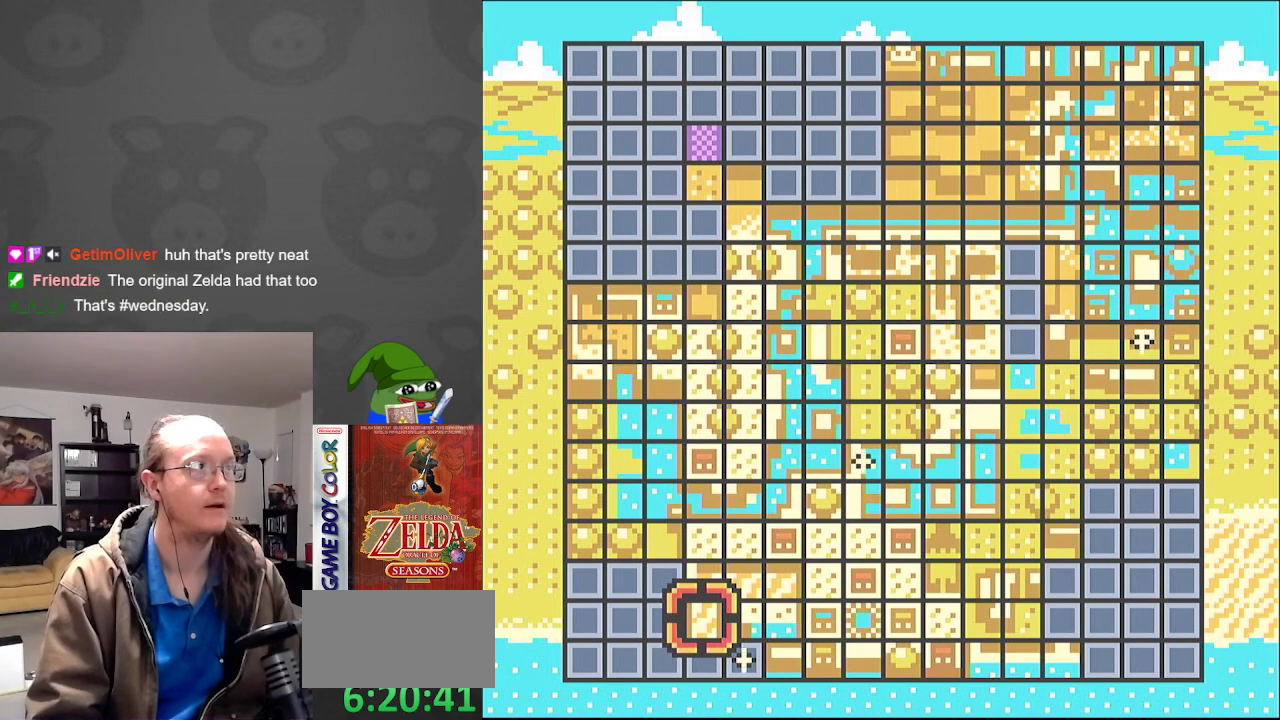
{"buttons": ["DPAD_UP", "DPAD_LEFT"], "events": [[450, "DPAD_LEFT", "down"], [467, "DPAD_UP", "down"]]}
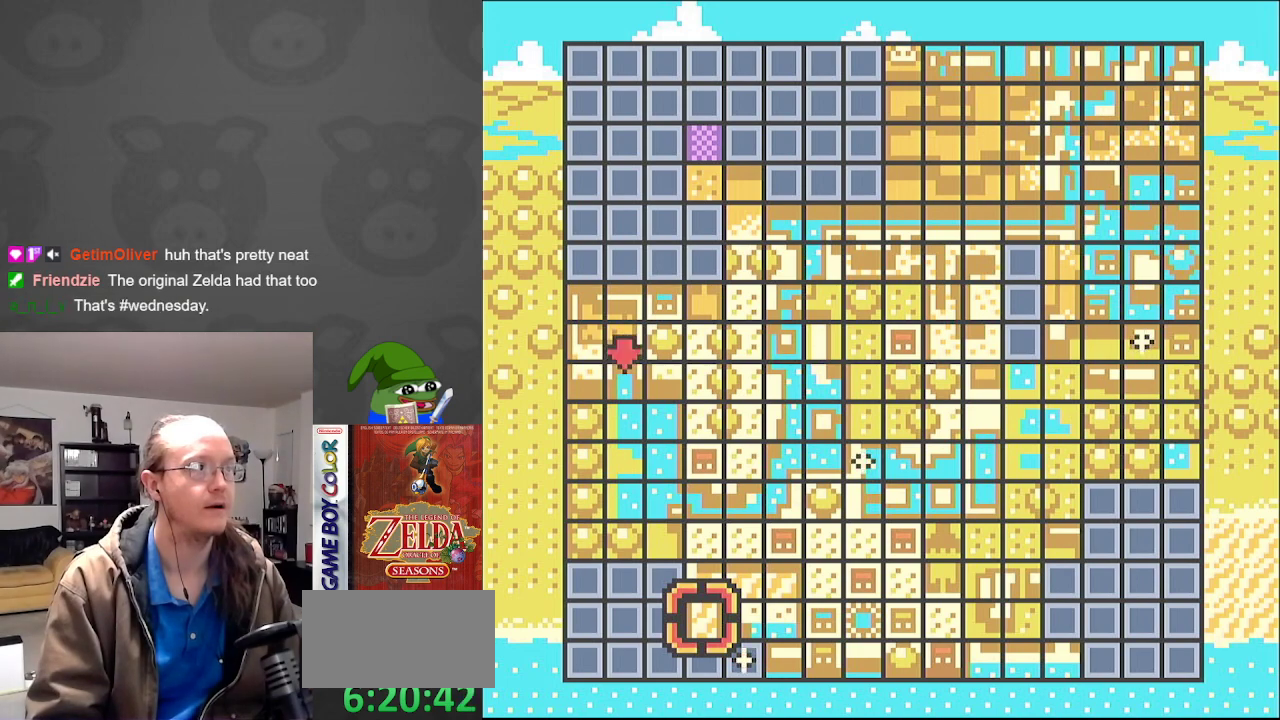
{"buttons": [], "events": [[117, "DPAD_UP", "up"], [167, "DPAD_LEFT", "up"], [317, "DPAD_UP", "down"], [433, "DPAD_UP", "up"]]}
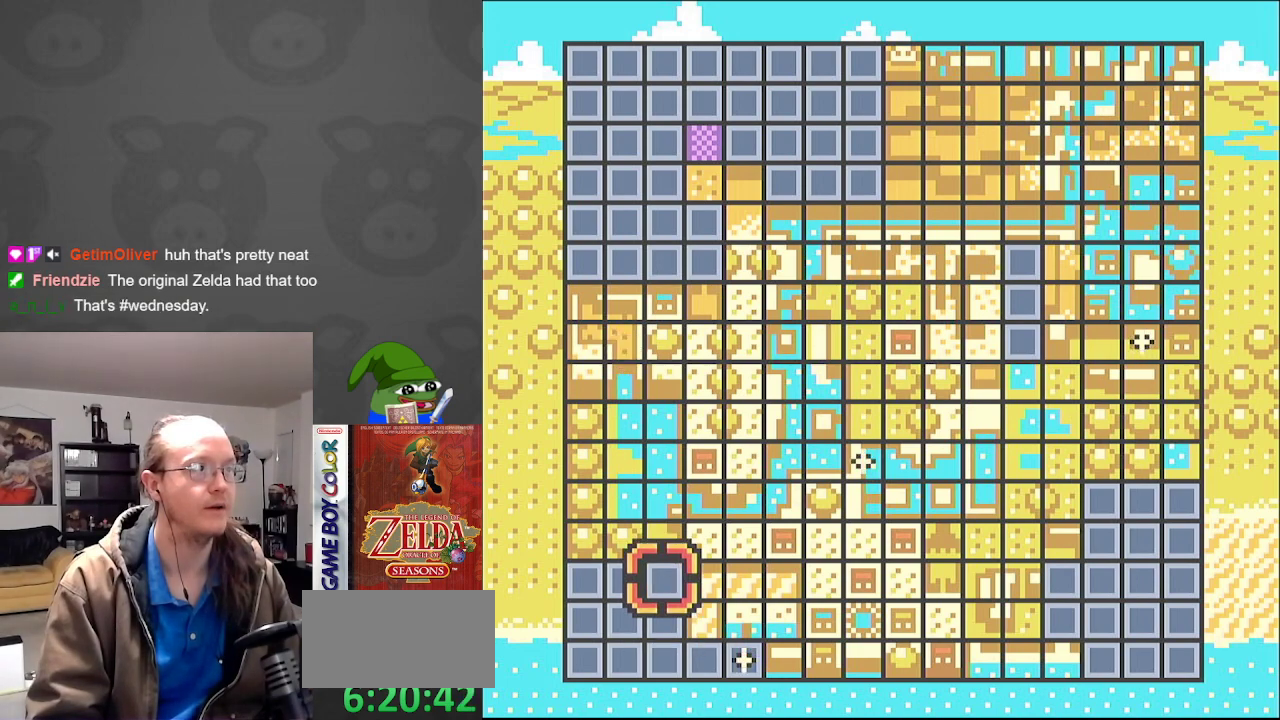
{"buttons": [], "events": [[33, "DPAD_UP", "down"], [133, "DPAD_UP", "up"], [267, "DPAD_LEFT", "down"], [383, "DPAD_LEFT", "up"]]}
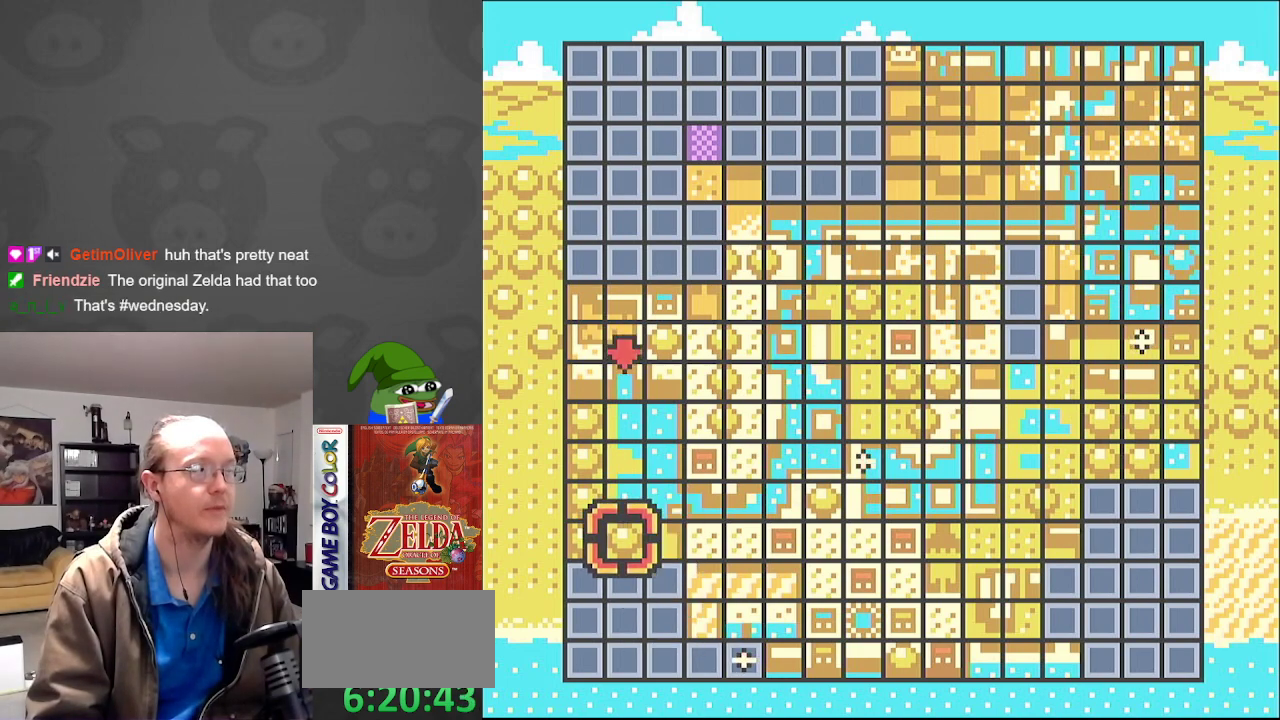
{"buttons": [], "events": [[17, "DPAD_DOWN", "down"], [133, "DPAD_DOWN", "up"]]}